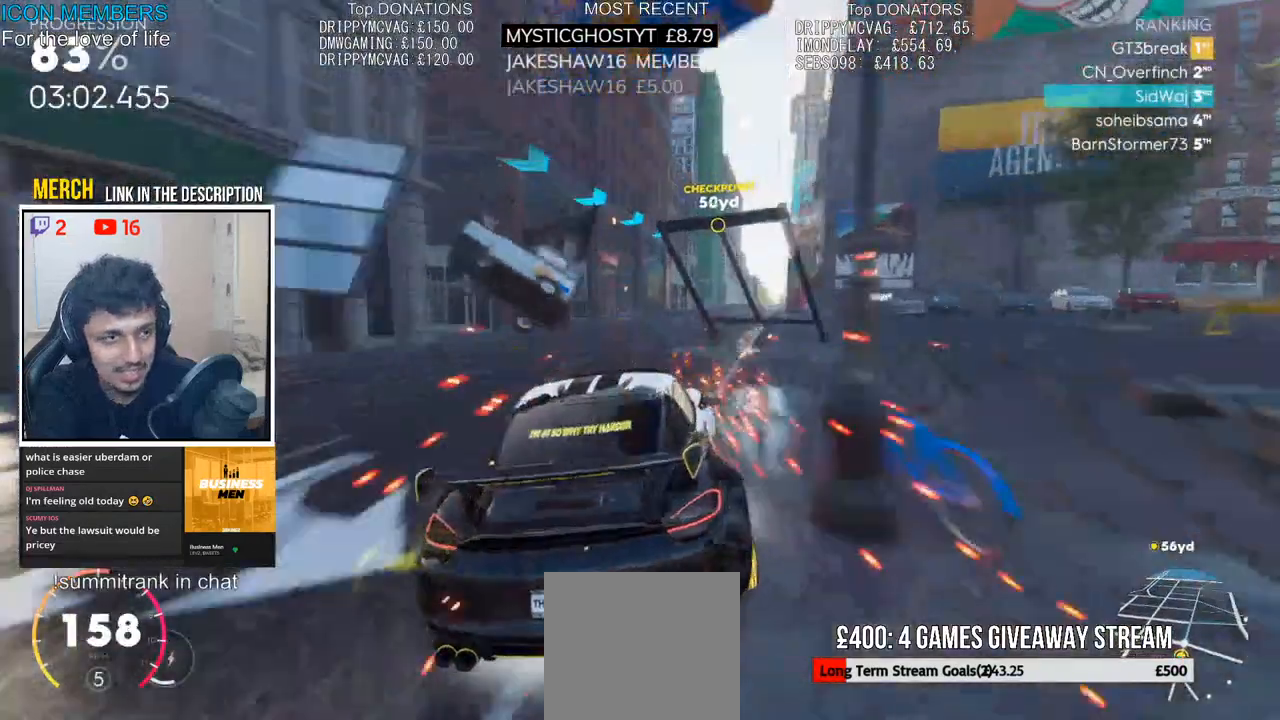
Gameplay with a controller (PlayStation layout); each line is a JSON object with the inputs held at the frame after it. "events" lists button and stick changes between this image and that frame as [ms after this image, input, new state], when the widget could be followed in between.
{"buttons": ["R2"], "left_stick": "right", "right_stick": "center", "events": [[33, "left_stick", "center"], [100, "left_stick", "right"], [317, "L2", "down"], [350, "R2", "up"], [417, "L2", "up"], [500, "R2", "down"]]}
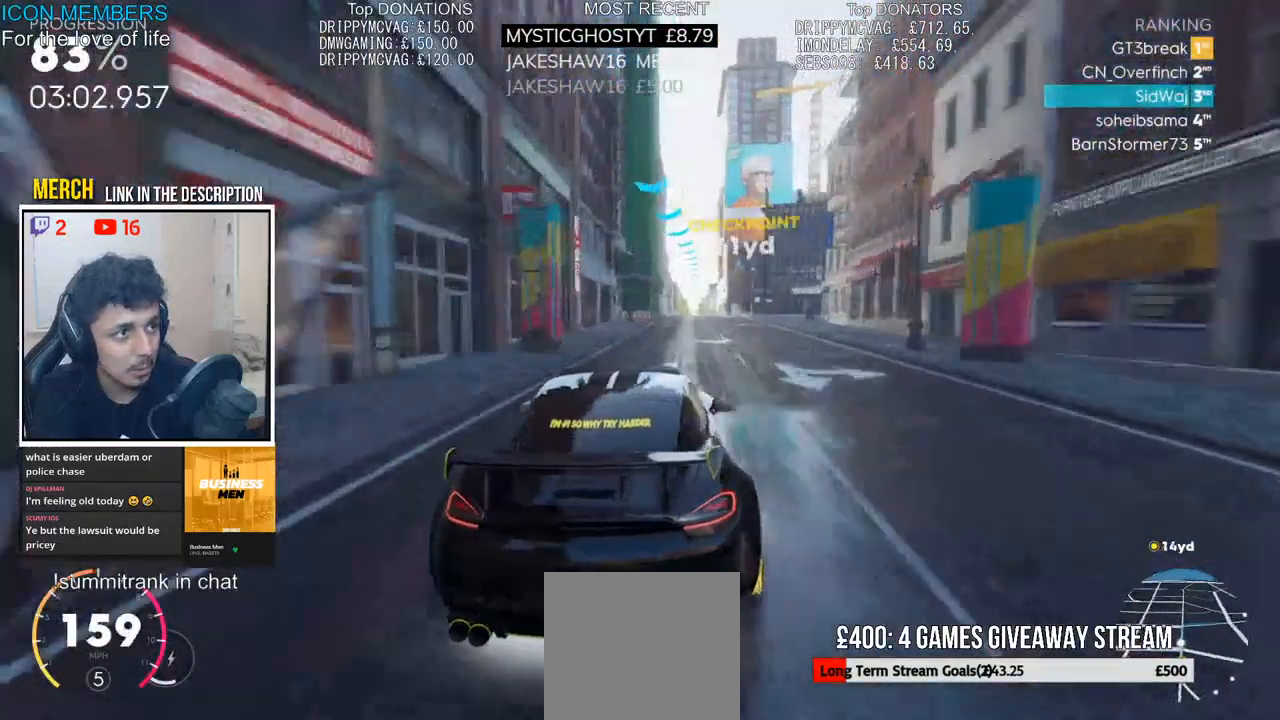
{"buttons": ["R2"], "left_stick": "right", "right_stick": "center", "events": [[167, "left_stick", "center"], [233, "left_stick", "right"], [383, "L1", "down"], [450, "L1", "up"]]}
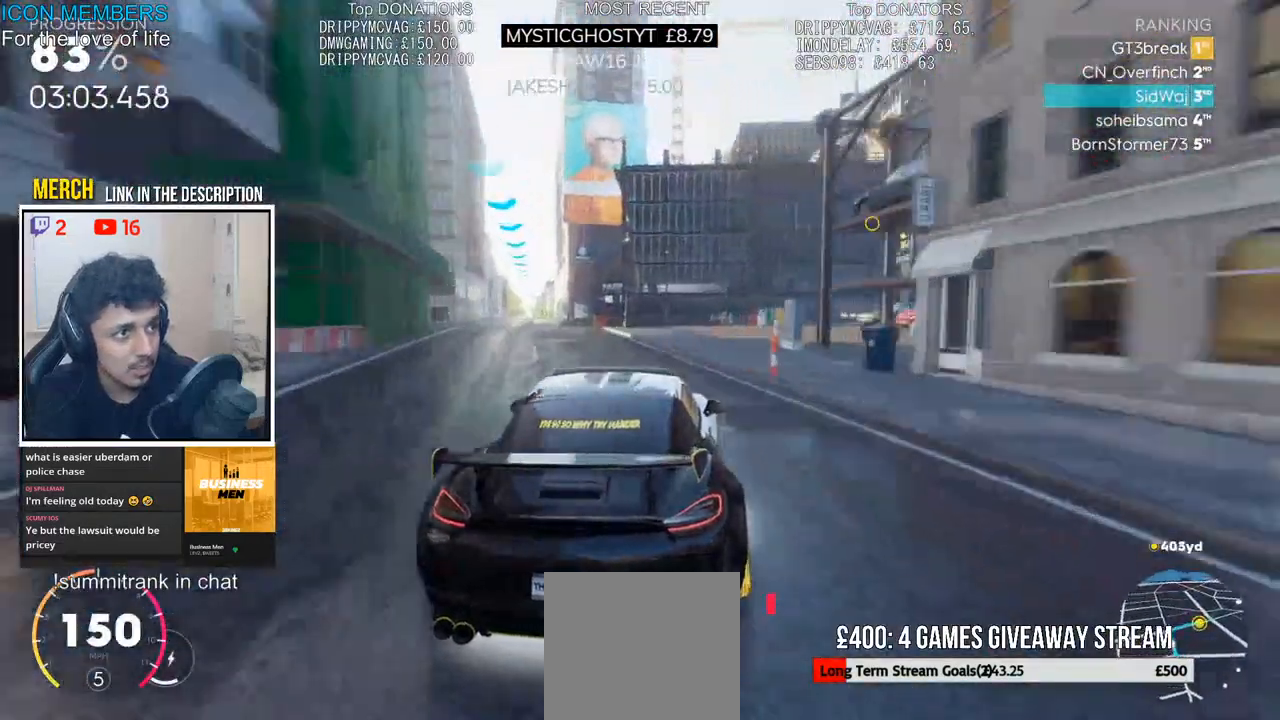
{"buttons": ["R2"], "left_stick": "right", "right_stick": "center", "events": []}
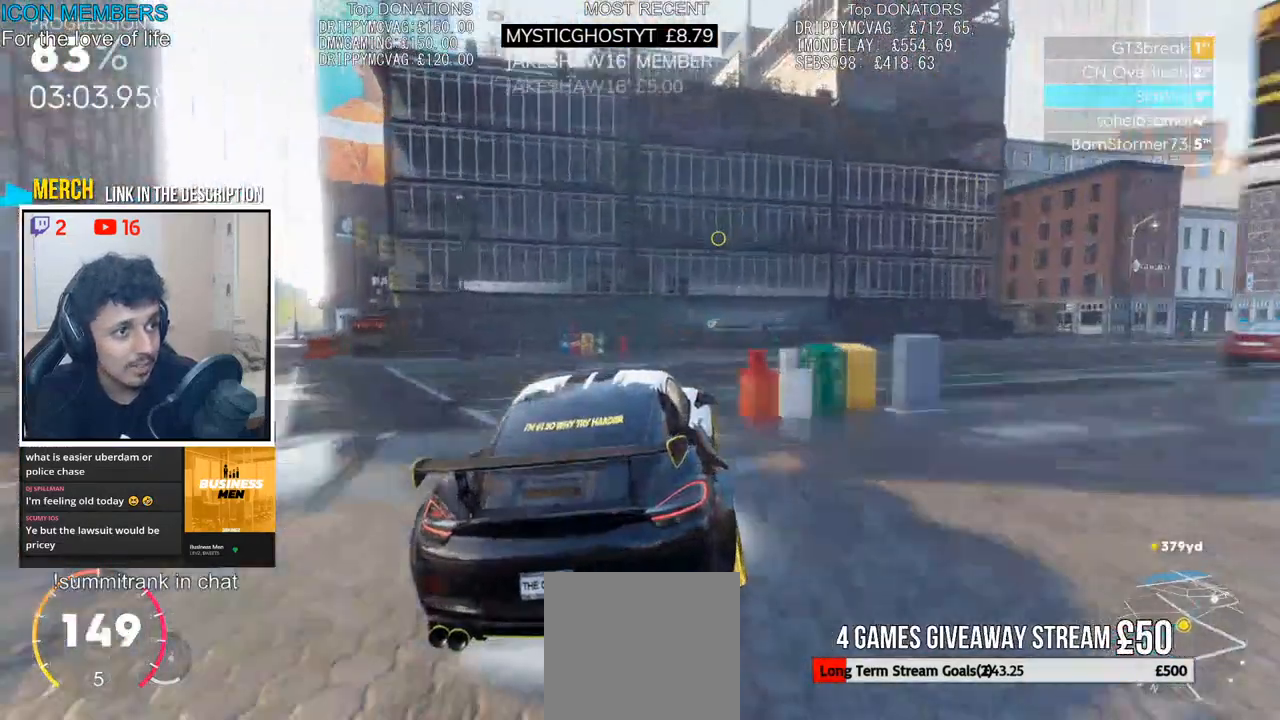
{"buttons": ["R2"], "left_stick": "right", "right_stick": "center", "events": [[133, "left_stick", "center"], [400, "left_stick", "right"]]}
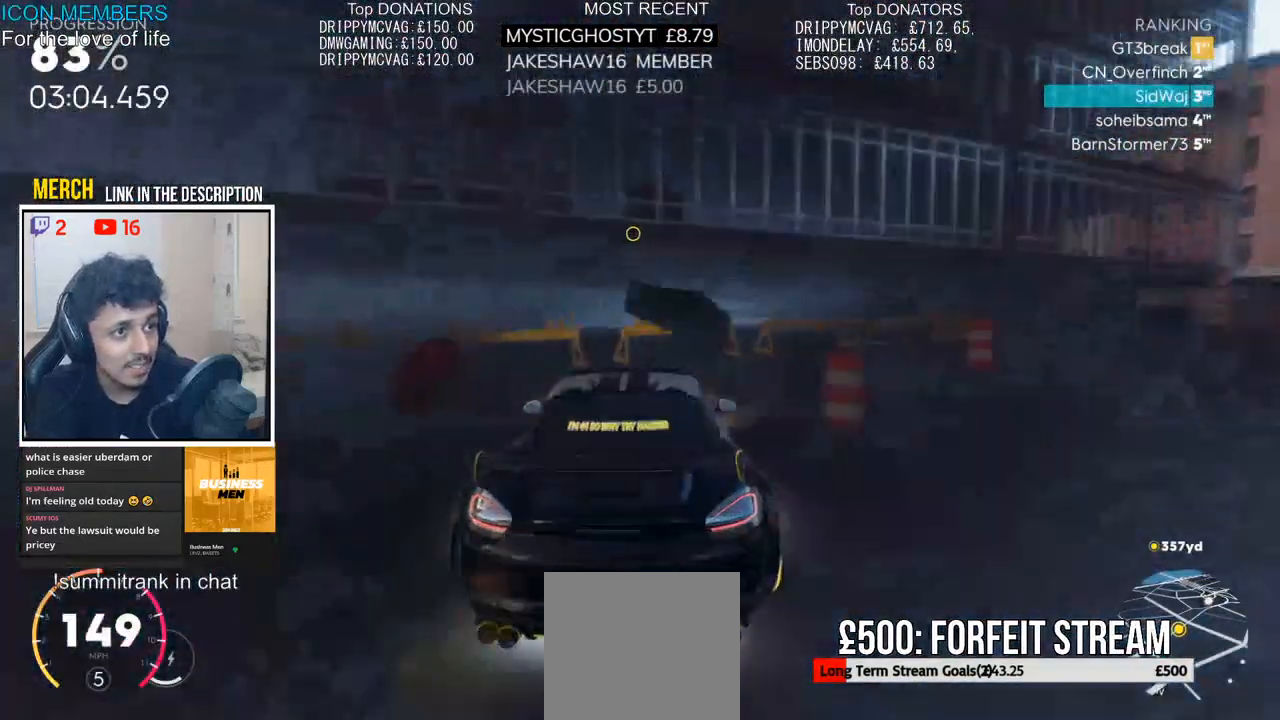
{"buttons": ["R2"], "left_stick": "left", "right_stick": "center", "events": [[100, "left_stick", "center"], [400, "left_stick", "left"]]}
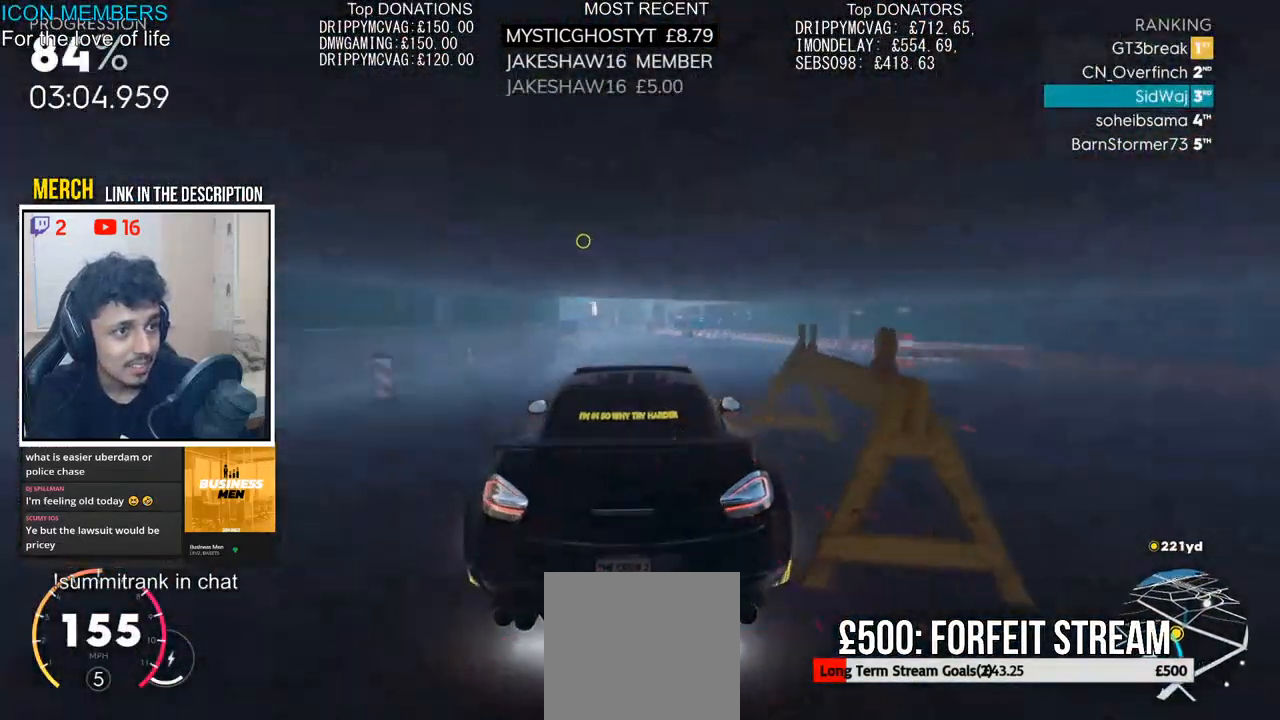
{"buttons": ["R2"], "left_stick": "center", "right_stick": "center", "events": [[417, "left_stick", "center"]]}
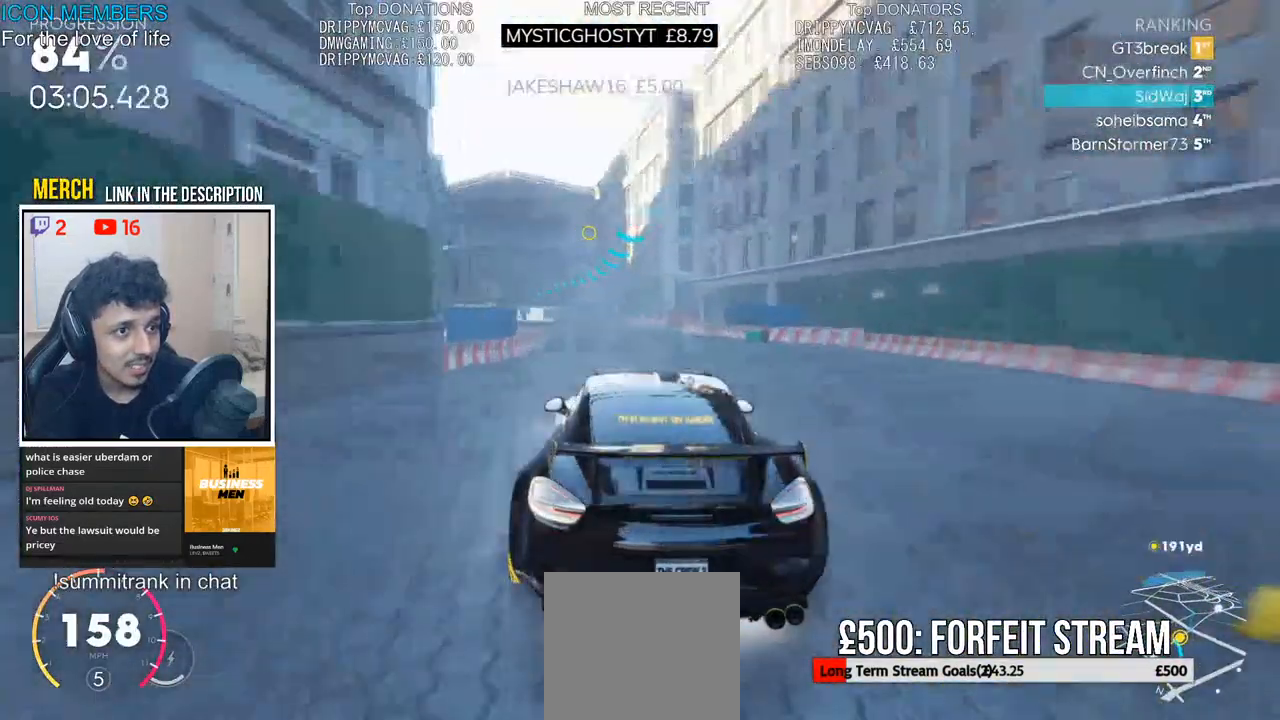
{"buttons": ["CROSS", "R2"], "left_stick": "left", "right_stick": "center", "events": [[33, "left_stick", "left"], [67, "CROSS", "down"], [333, "left_stick", "center"], [400, "left_stick", "left"]]}
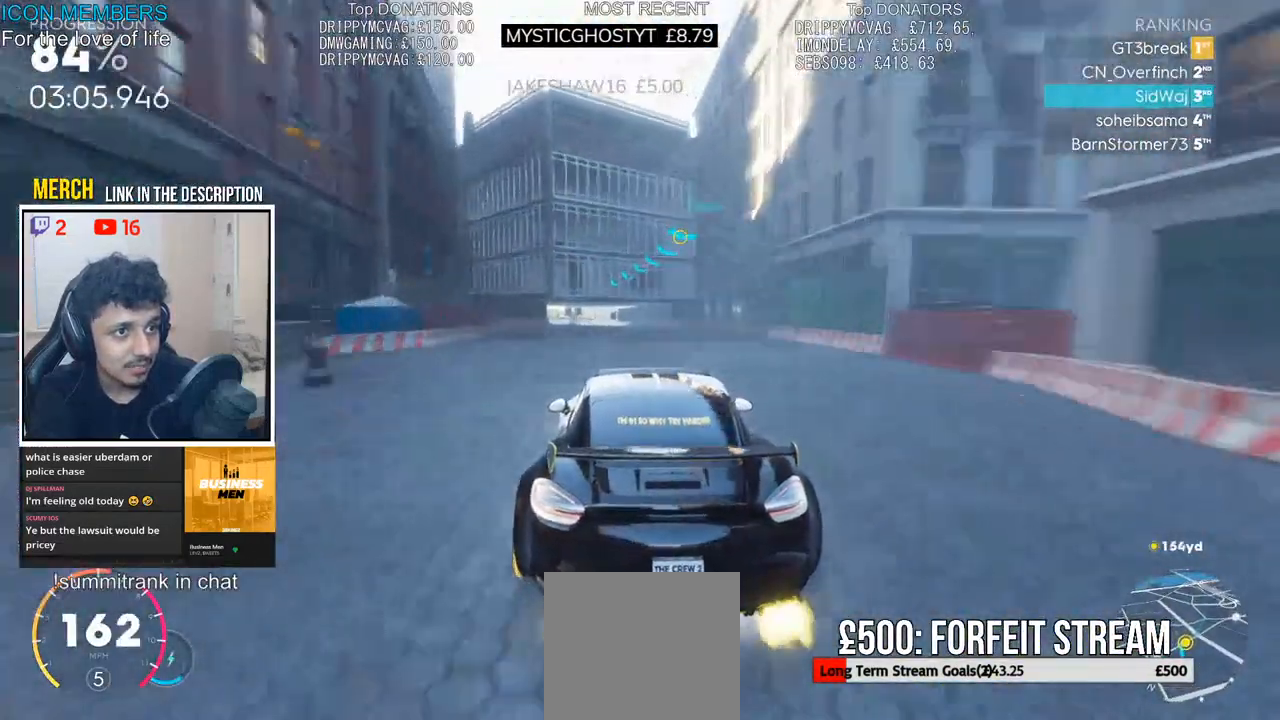
{"buttons": ["L2"], "left_stick": "right", "right_stick": "center", "events": [[67, "CROSS", "up"], [117, "R2", "up"], [150, "L2", "down"], [500, "left_stick", "right"]]}
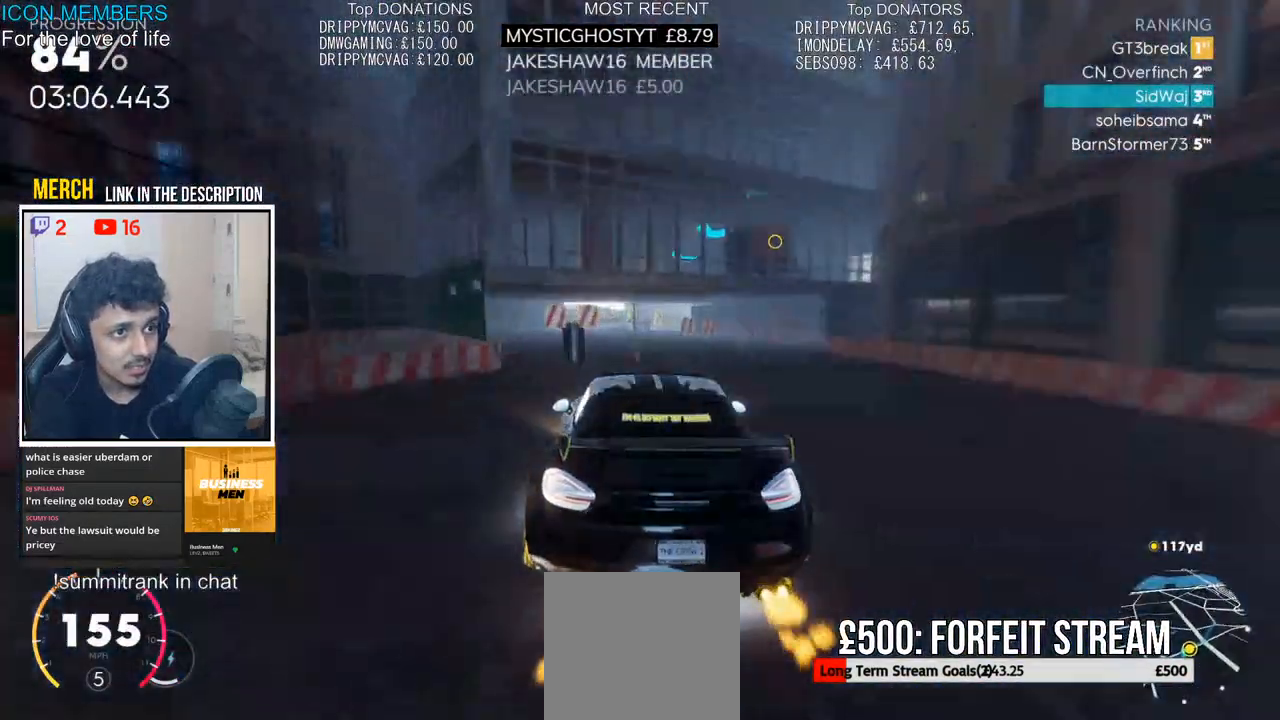
{"buttons": ["L2"], "left_stick": "right", "right_stick": "center", "events": []}
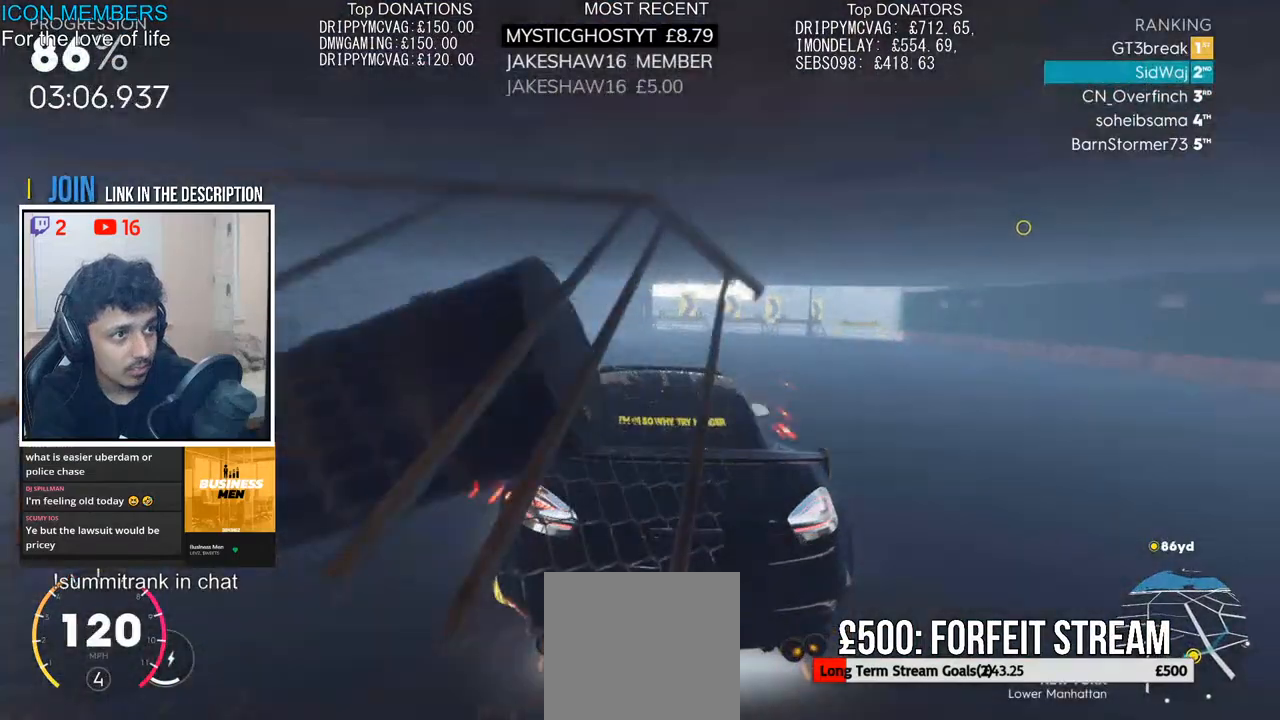
{"buttons": [], "left_stick": "right", "right_stick": "center", "events": [[350, "L1", "down"], [450, "L1", "up"], [467, "L2", "up"]]}
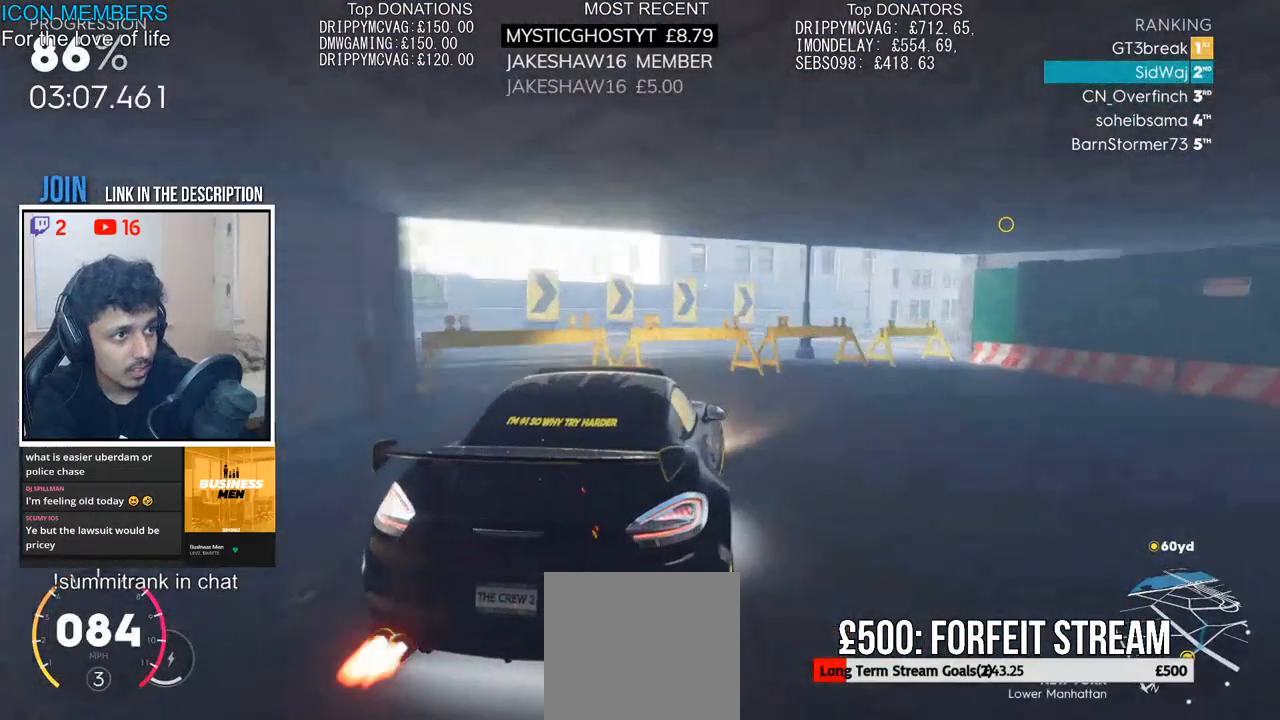
{"buttons": ["R2"], "left_stick": "center", "right_stick": "center", "events": [[83, "R2", "down"], [367, "left_stick", "center"]]}
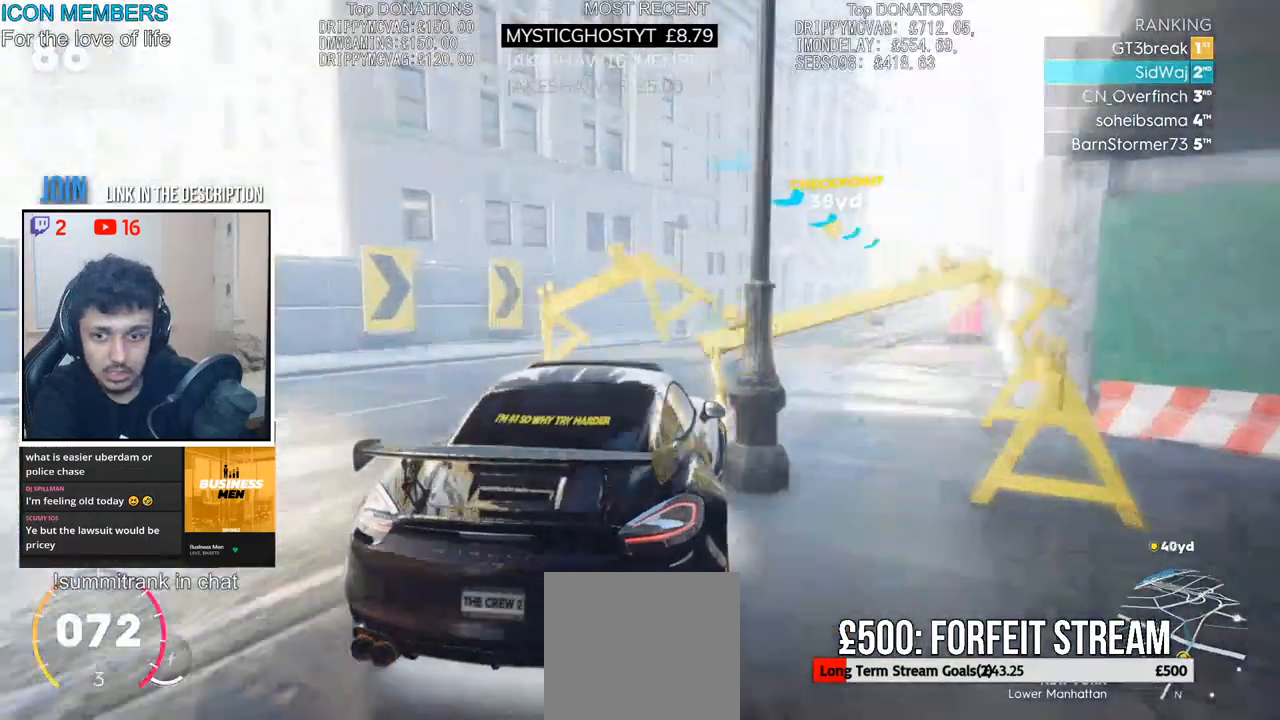
{"buttons": ["R2"], "left_stick": "center", "right_stick": "center", "events": [[100, "R1", "down"], [100, "left_stick", "right"], [167, "R1", "up"], [300, "left_stick", "center"]]}
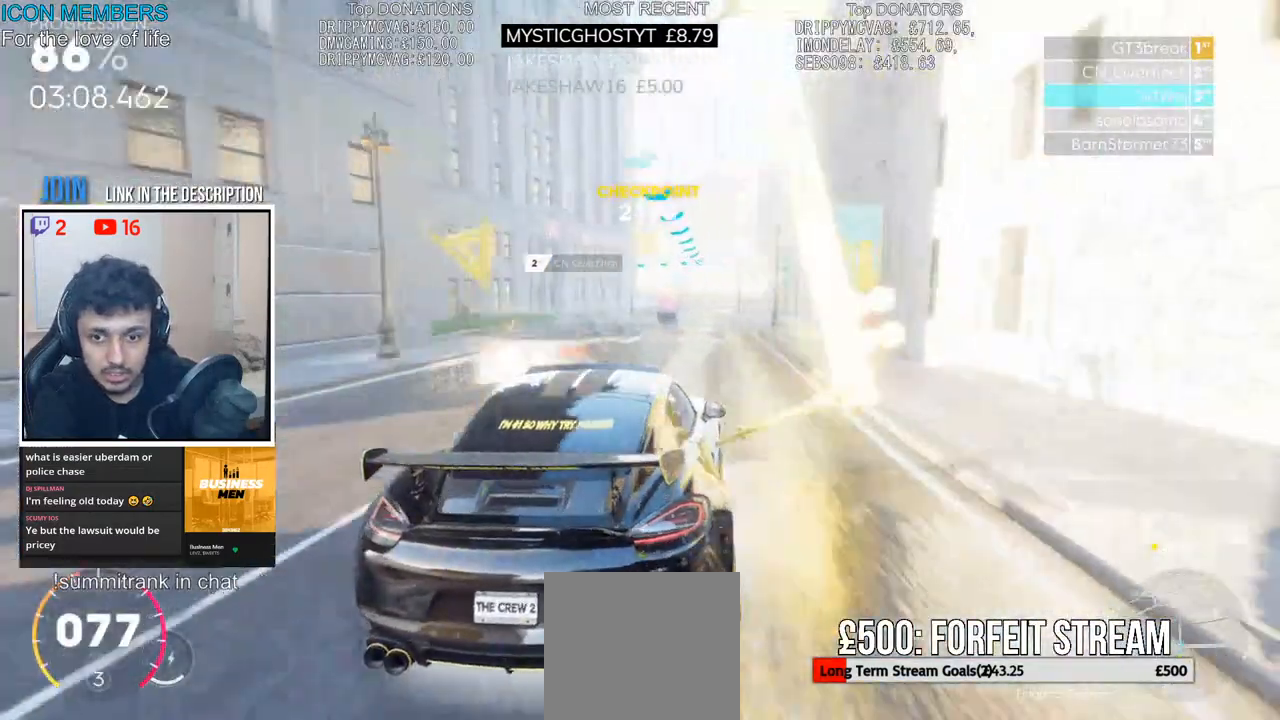
{"buttons": ["CROSS", "R2"], "left_stick": "left", "right_stick": "center", "events": [[67, "left_stick", "left"], [317, "left_stick", "center"], [483, "CROSS", "down"], [483, "left_stick", "left"]]}
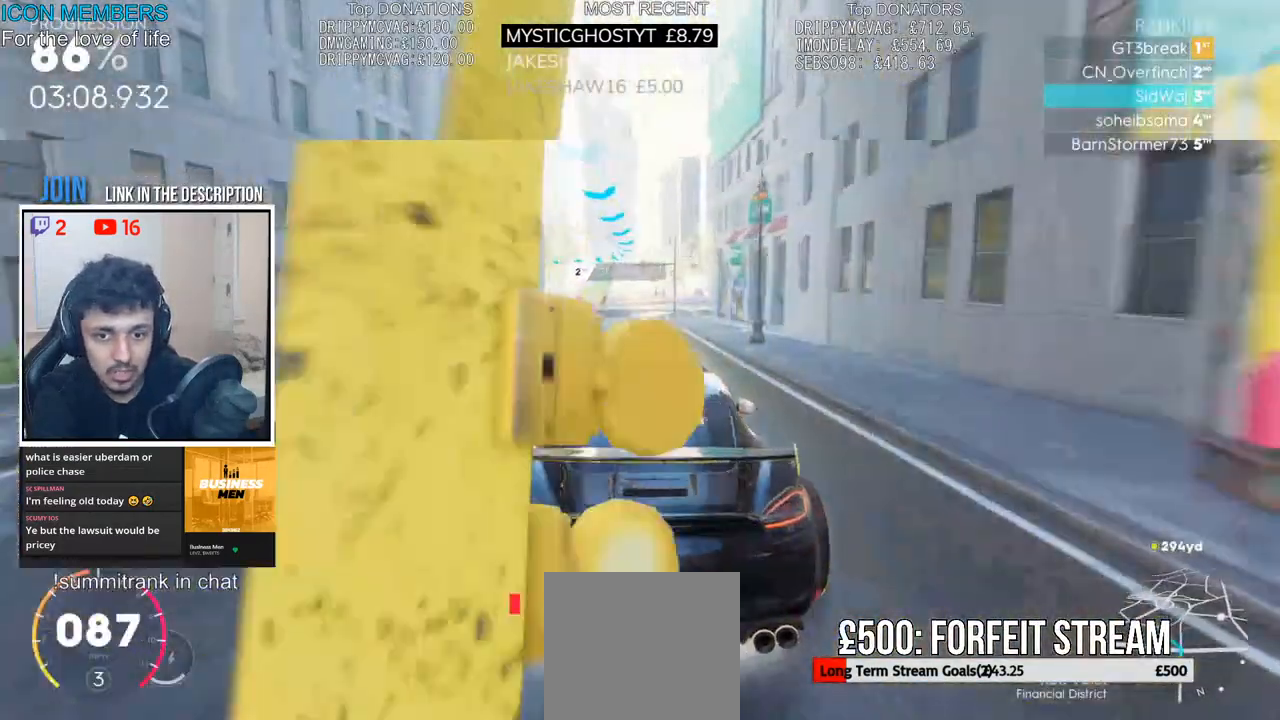
{"buttons": ["R2"], "left_stick": "right", "right_stick": "center", "events": [[200, "left_stick", "center"], [283, "CROSS", "up"], [283, "left_stick", "right"]]}
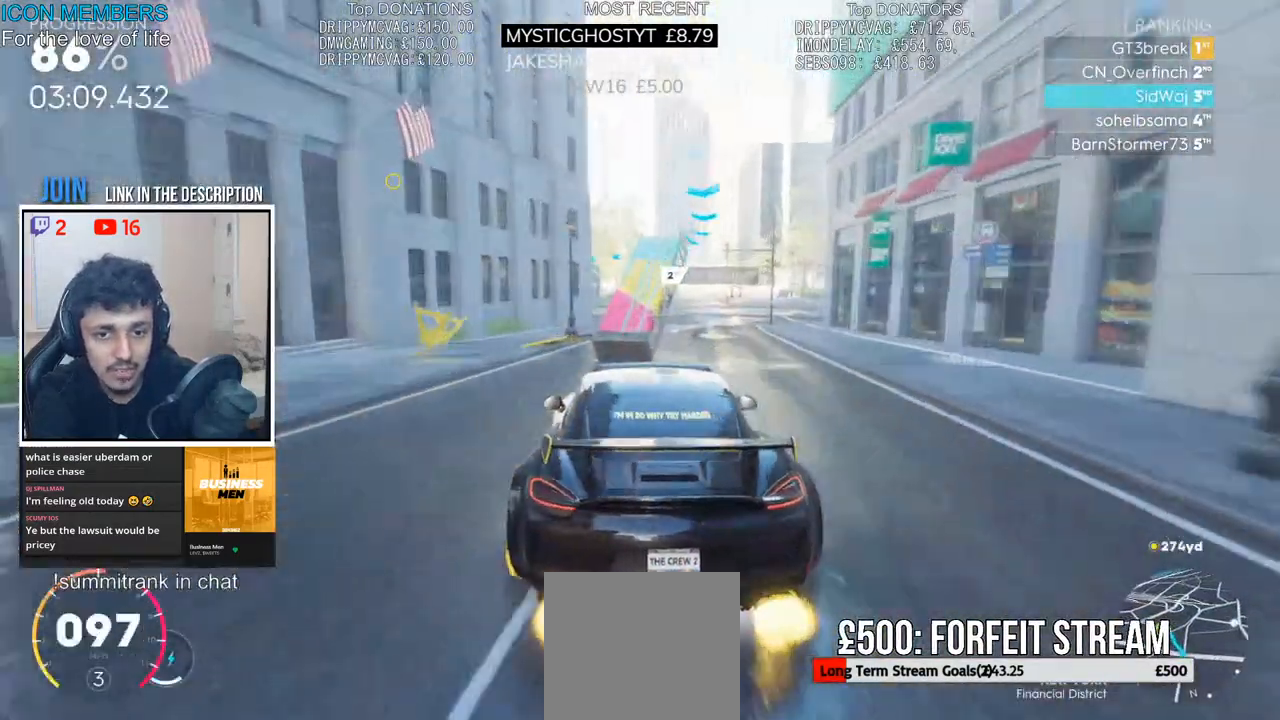
{"buttons": ["R2"], "left_stick": "left", "right_stick": "center", "events": [[67, "left_stick", "center"], [367, "left_stick", "left"]]}
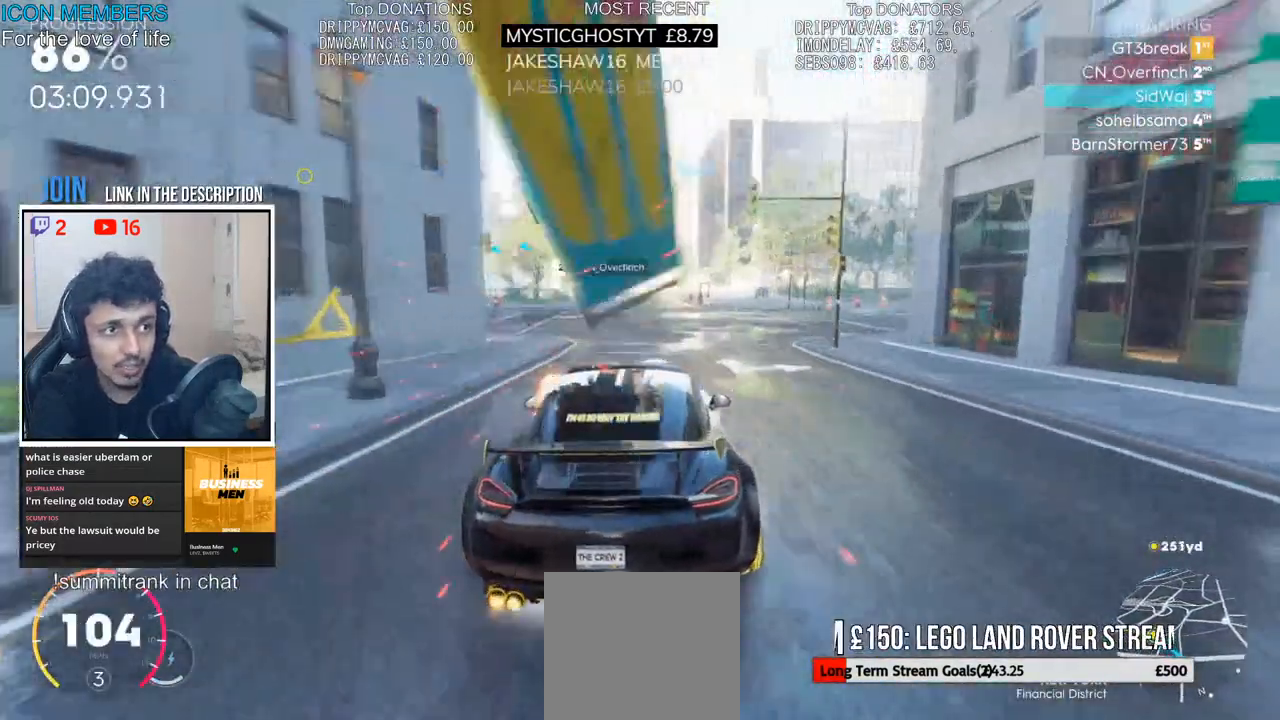
{"buttons": ["R2"], "left_stick": "left", "right_stick": "center", "events": [[283, "CROSS", "down"], [350, "left_stick", "center"], [500, "CROSS", "up"], [500, "left_stick", "left"]]}
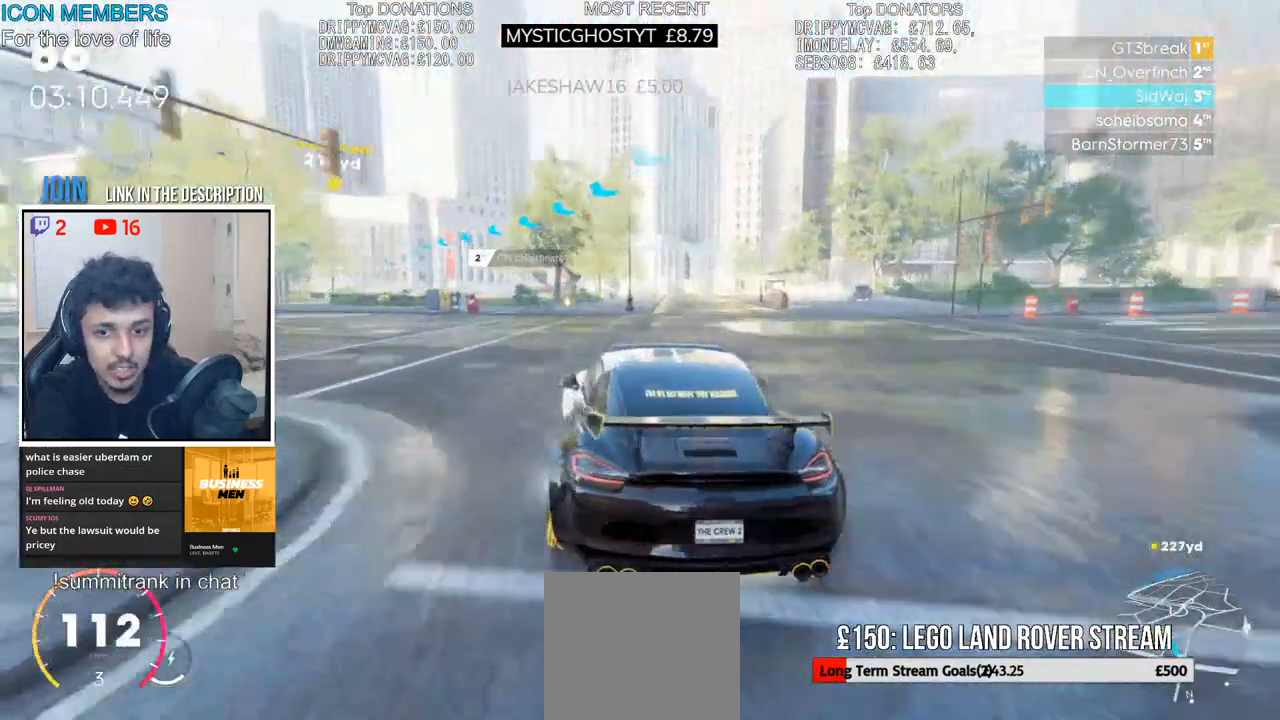
{"buttons": ["R2"], "left_stick": "center", "right_stick": "center", "events": [[317, "left_stick", "center"]]}
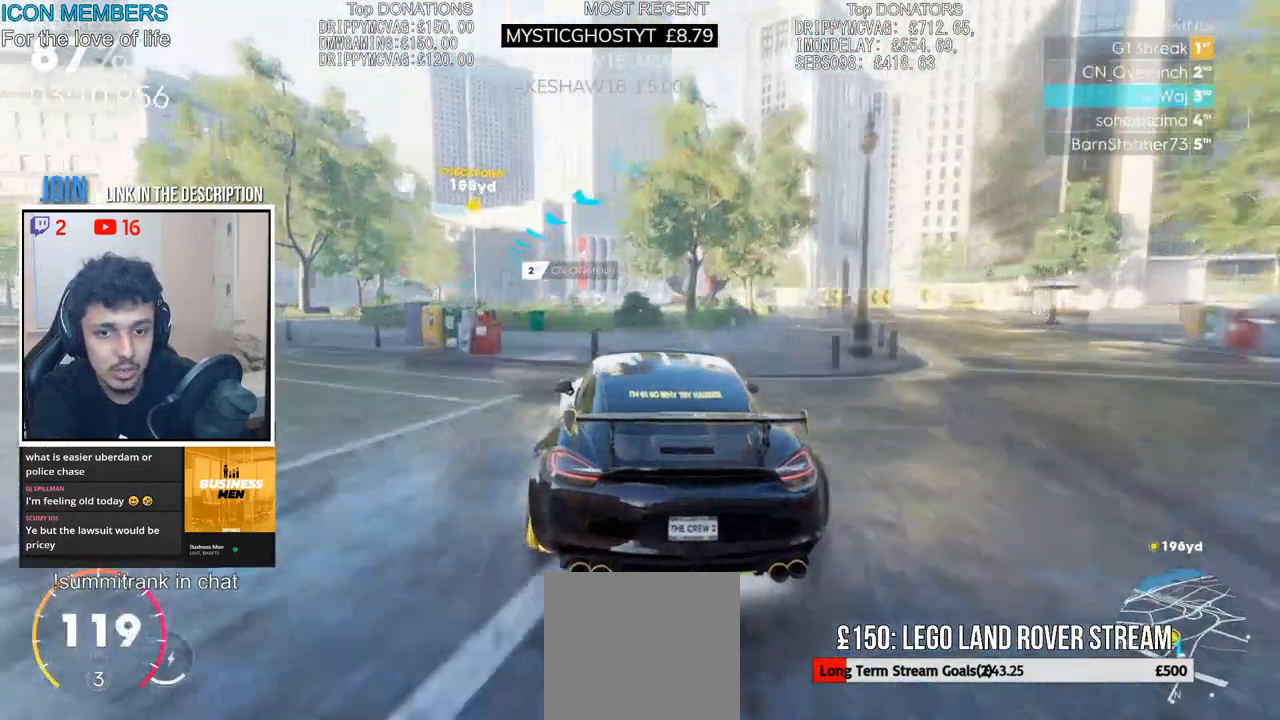
{"buttons": ["R2"], "left_stick": "left", "right_stick": "center", "events": [[217, "left_stick", "left"]]}
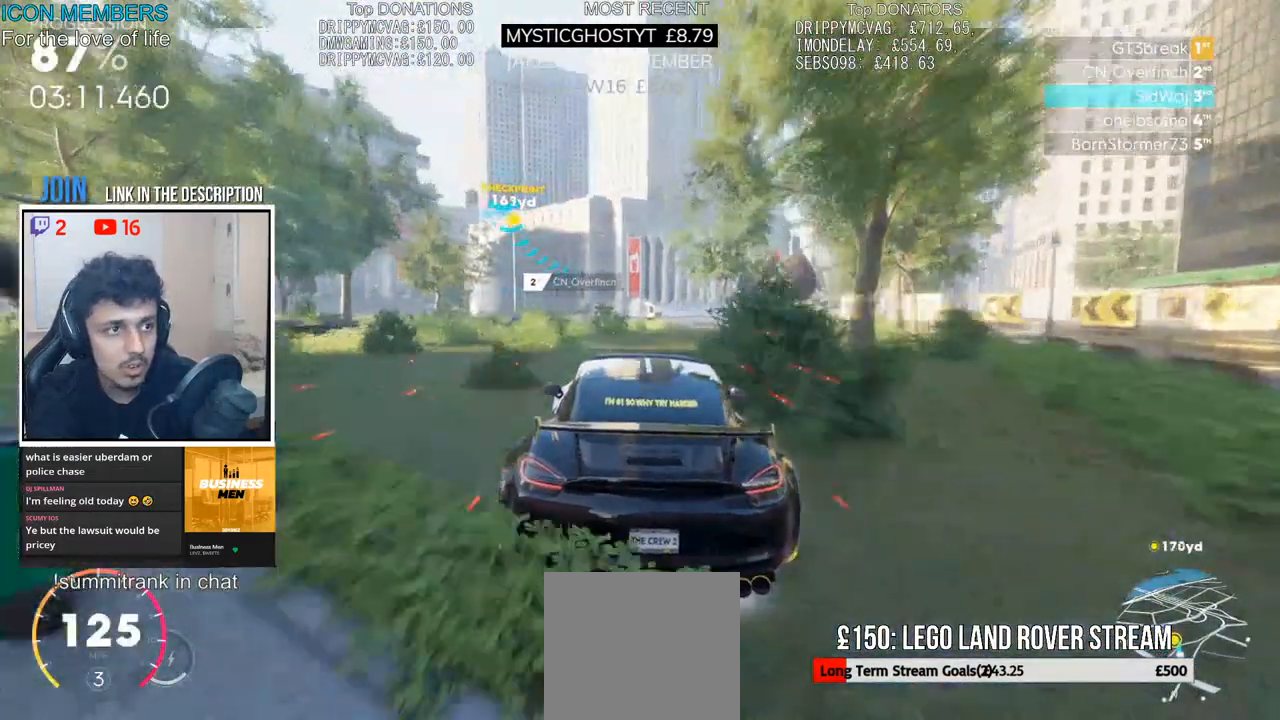
{"buttons": ["CROSS", "R2"], "left_stick": "right", "right_stick": "center", "events": [[233, "CROSS", "down"], [233, "left_stick", "center"], [400, "left_stick", "right"]]}
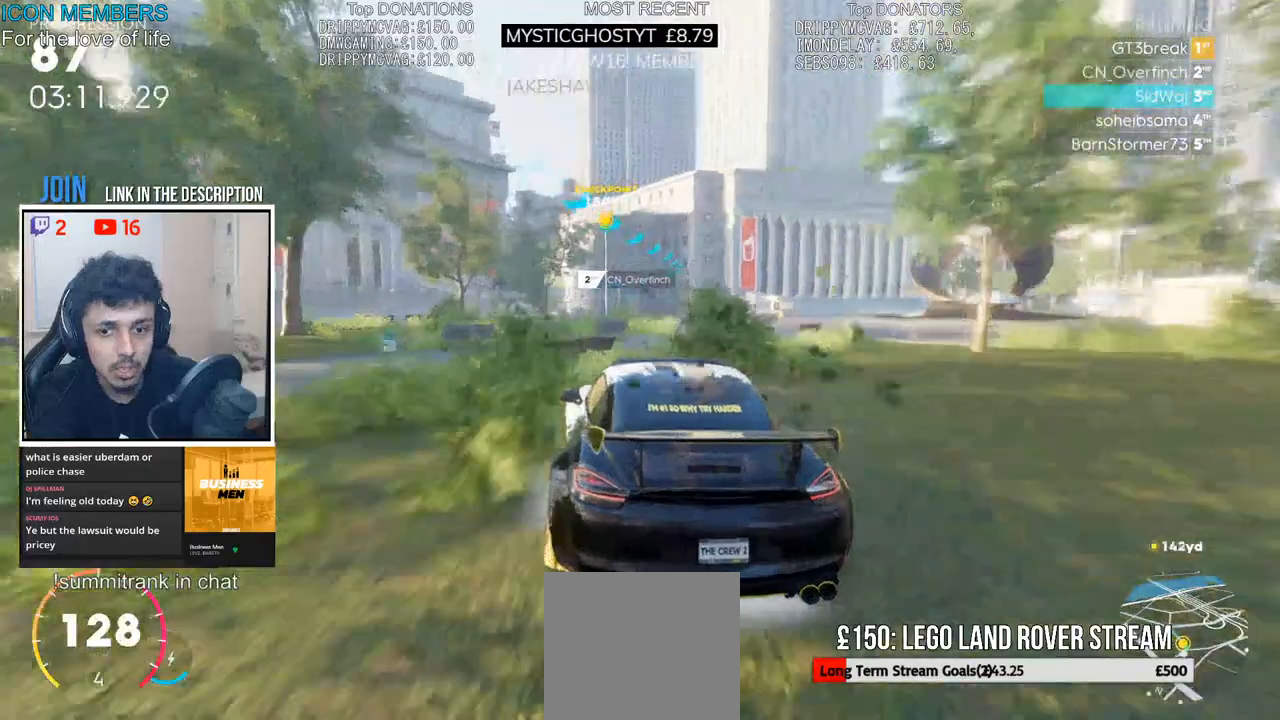
{"buttons": ["CROSS", "R2"], "left_stick": "center", "right_stick": "center", "events": [[17, "left_stick", "center"], [350, "left_stick", "right"], [433, "left_stick", "center"]]}
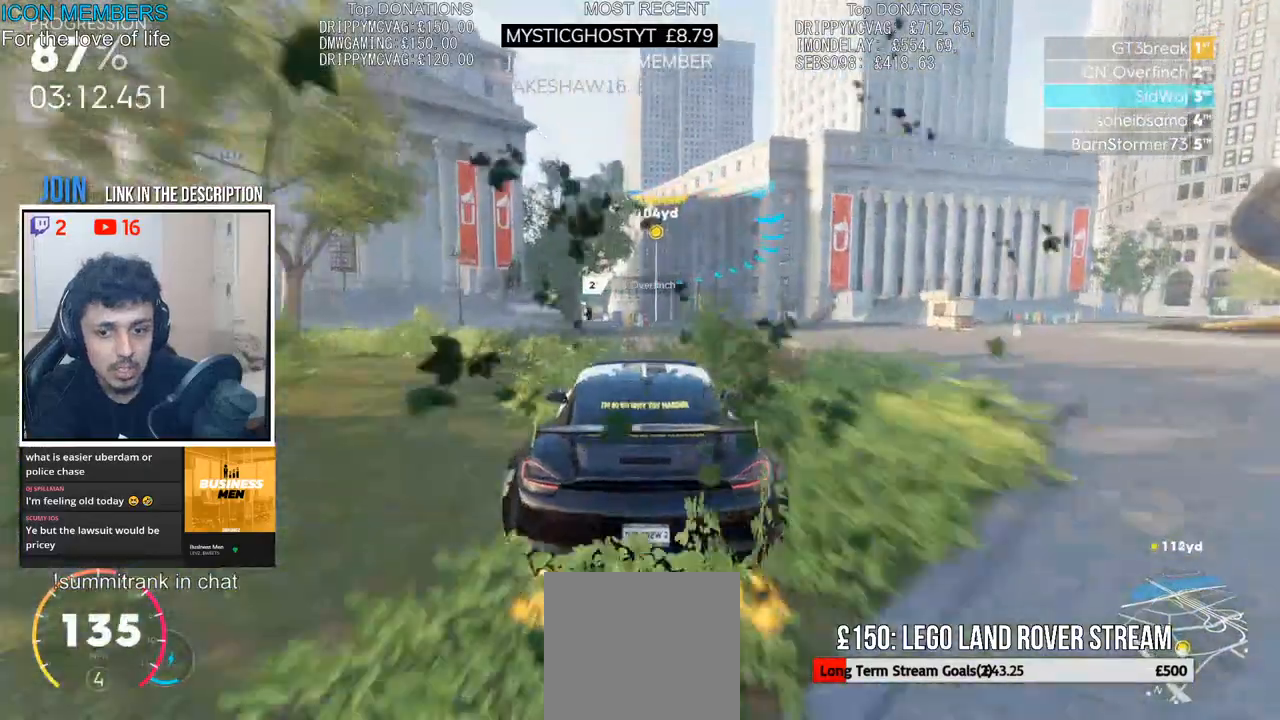
{"buttons": ["R2"], "left_stick": "left", "right_stick": "center", "events": [[467, "CROSS", "up"], [483, "left_stick", "left"]]}
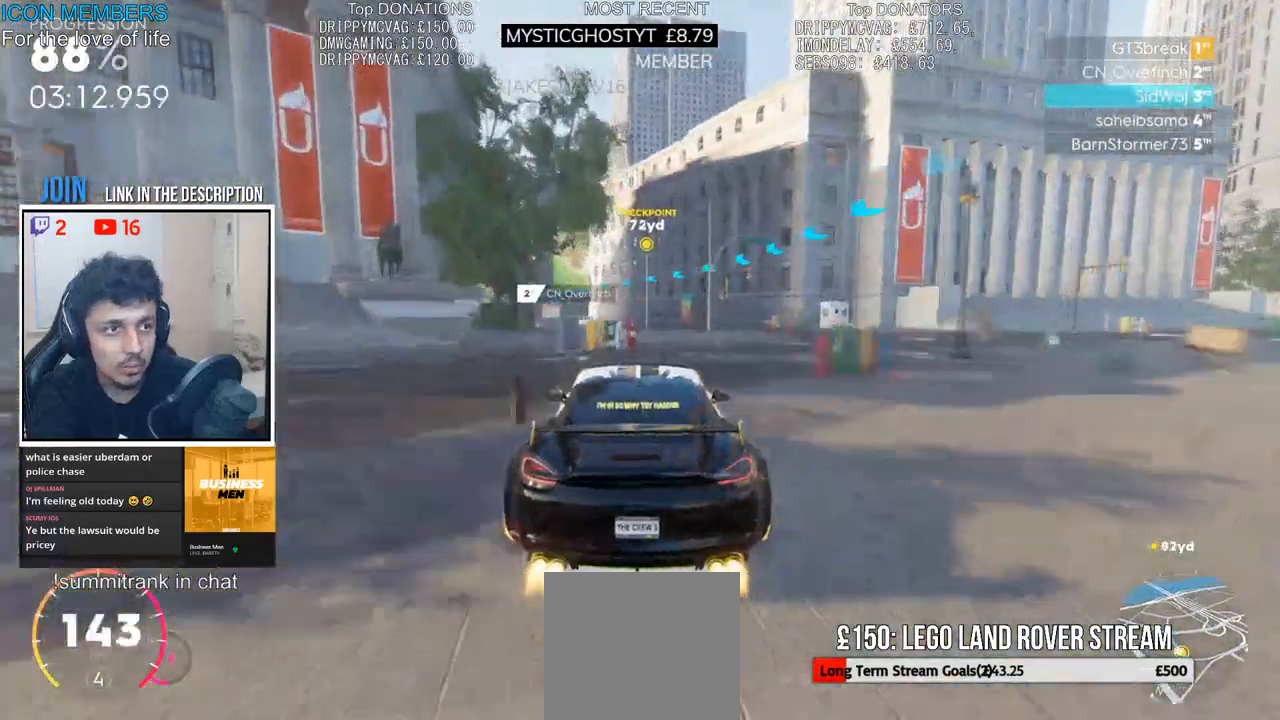
{"buttons": ["R2"], "left_stick": "center", "right_stick": "center", "events": [[400, "left_stick", "center"]]}
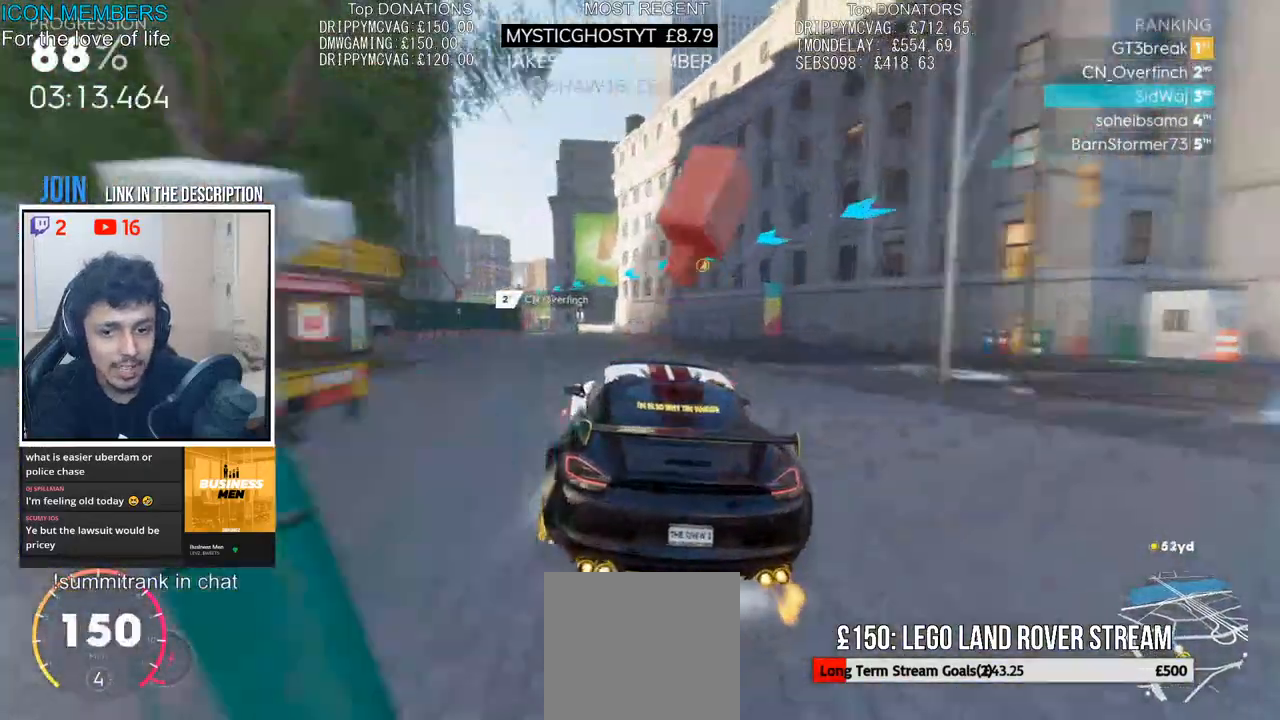
{"buttons": ["R2"], "left_stick": "left", "right_stick": "center", "events": [[83, "left_stick", "left"]]}
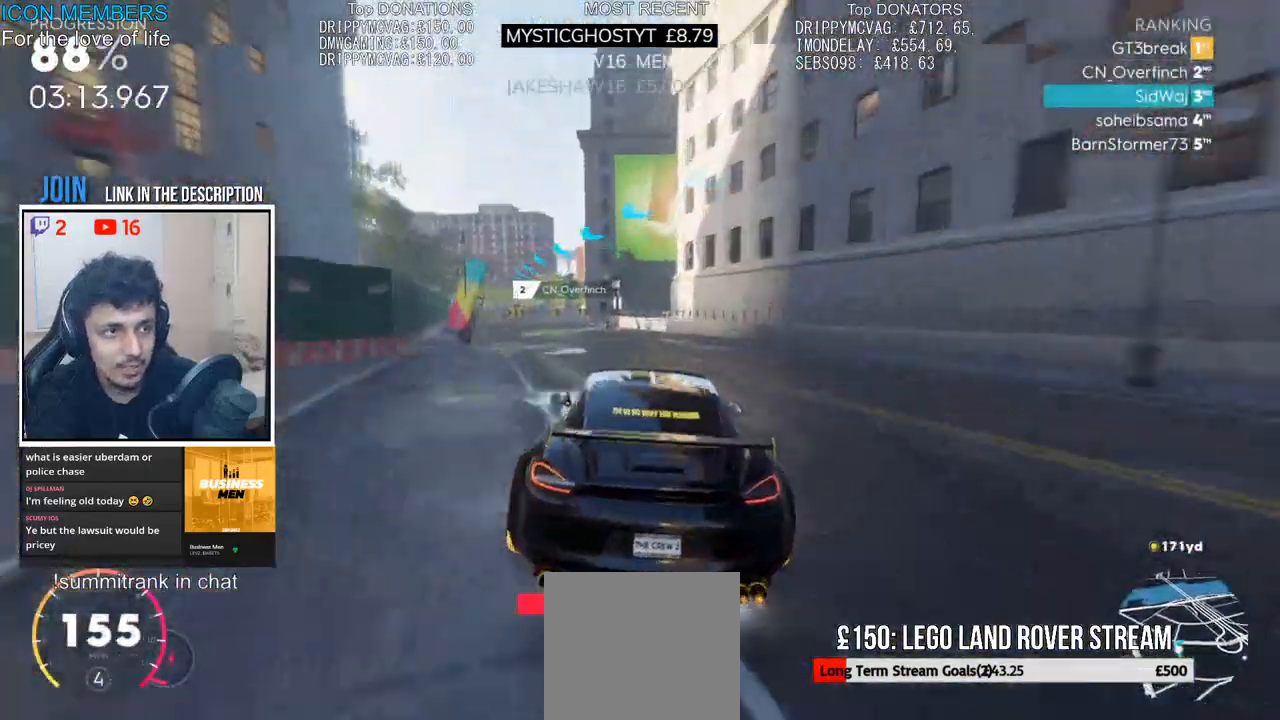
{"buttons": ["L2"], "left_stick": "center", "right_stick": "center", "events": [[350, "left_stick", "center"], [383, "L2", "down"], [383, "R2", "up"]]}
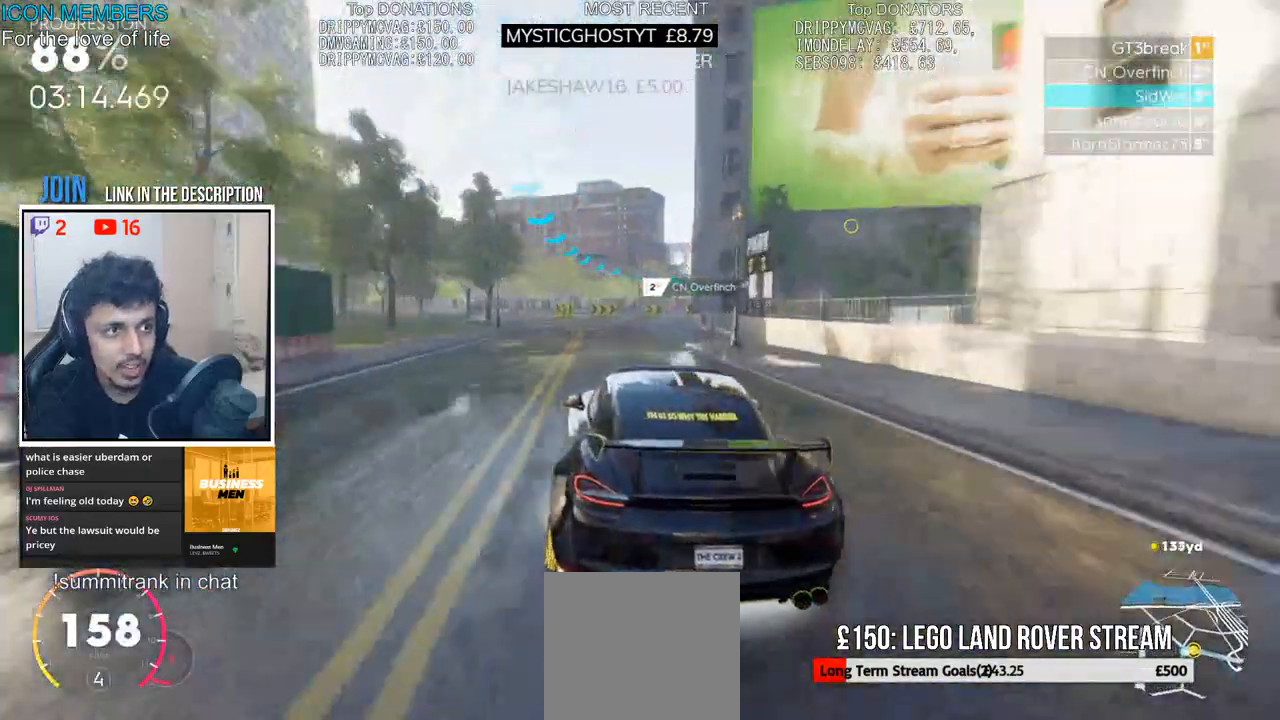
{"buttons": ["L2"], "left_stick": "right", "right_stick": "center", "events": [[50, "left_stick", "right"]]}
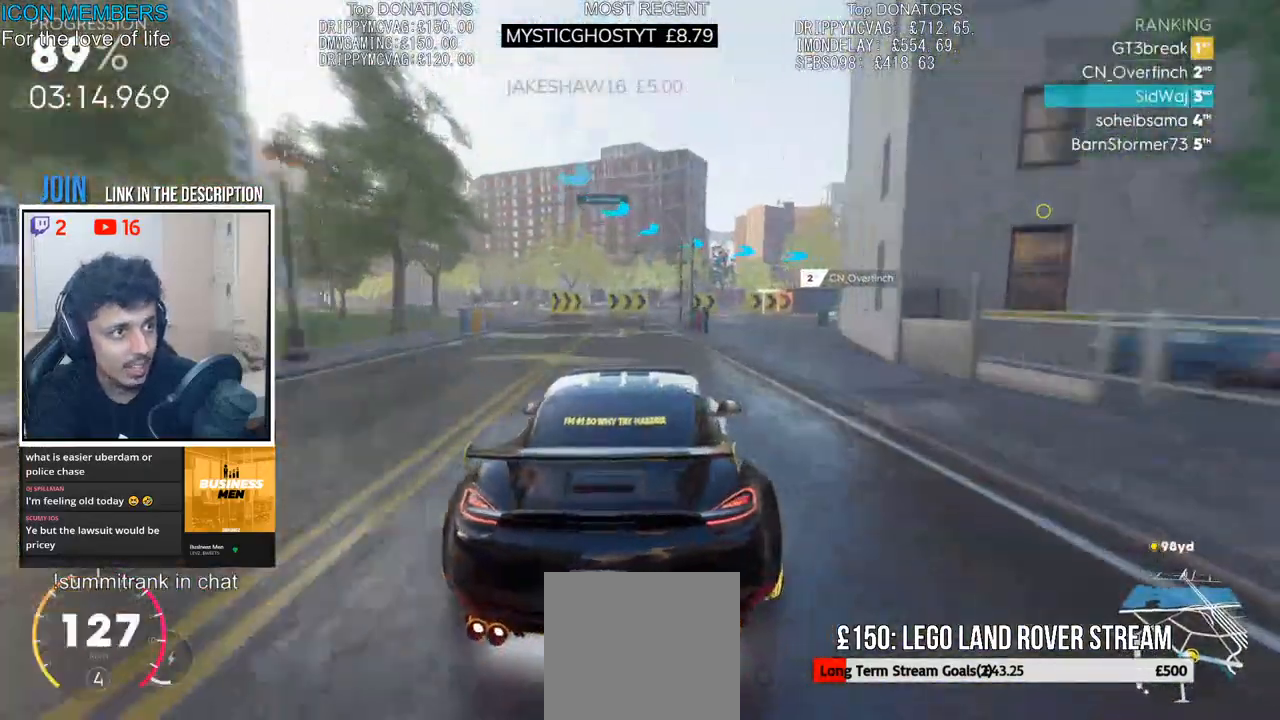
{"buttons": ["L2"], "left_stick": "right", "right_stick": "center", "events": []}
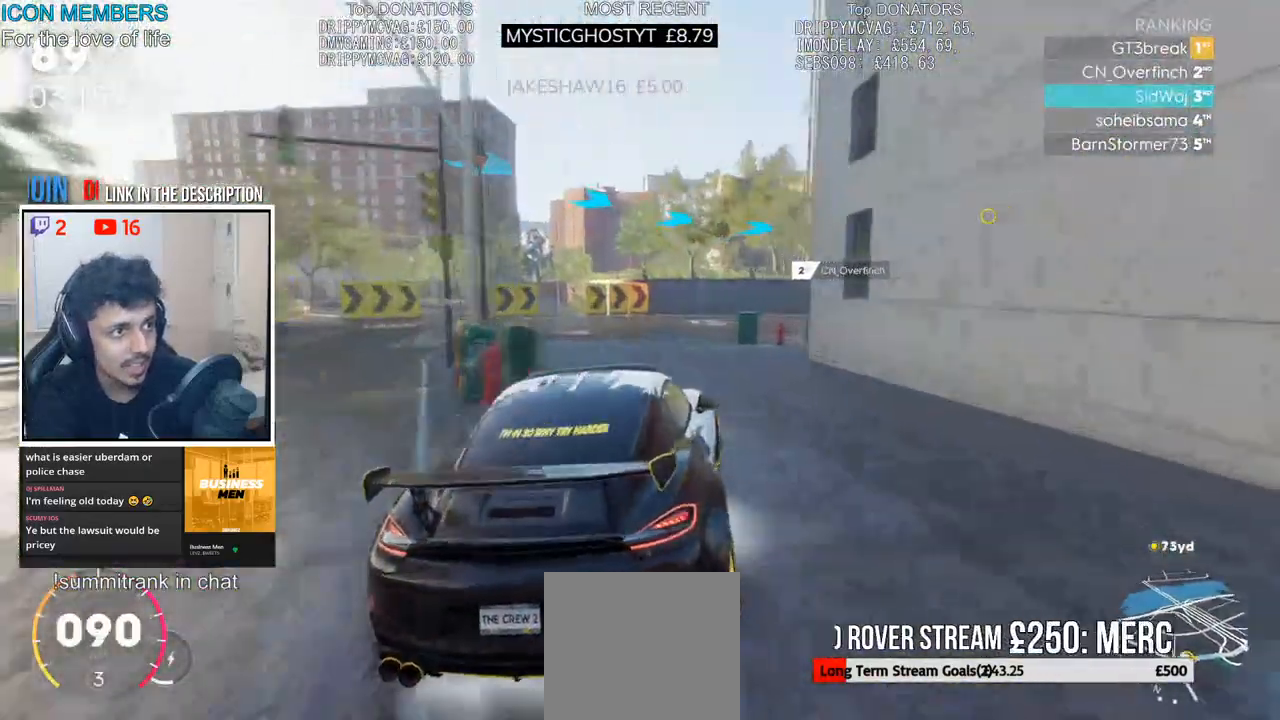
{"buttons": ["R2"], "left_stick": "center", "right_stick": "center", "events": [[117, "L2", "up"], [150, "R2", "down"], [483, "left_stick", "center"]]}
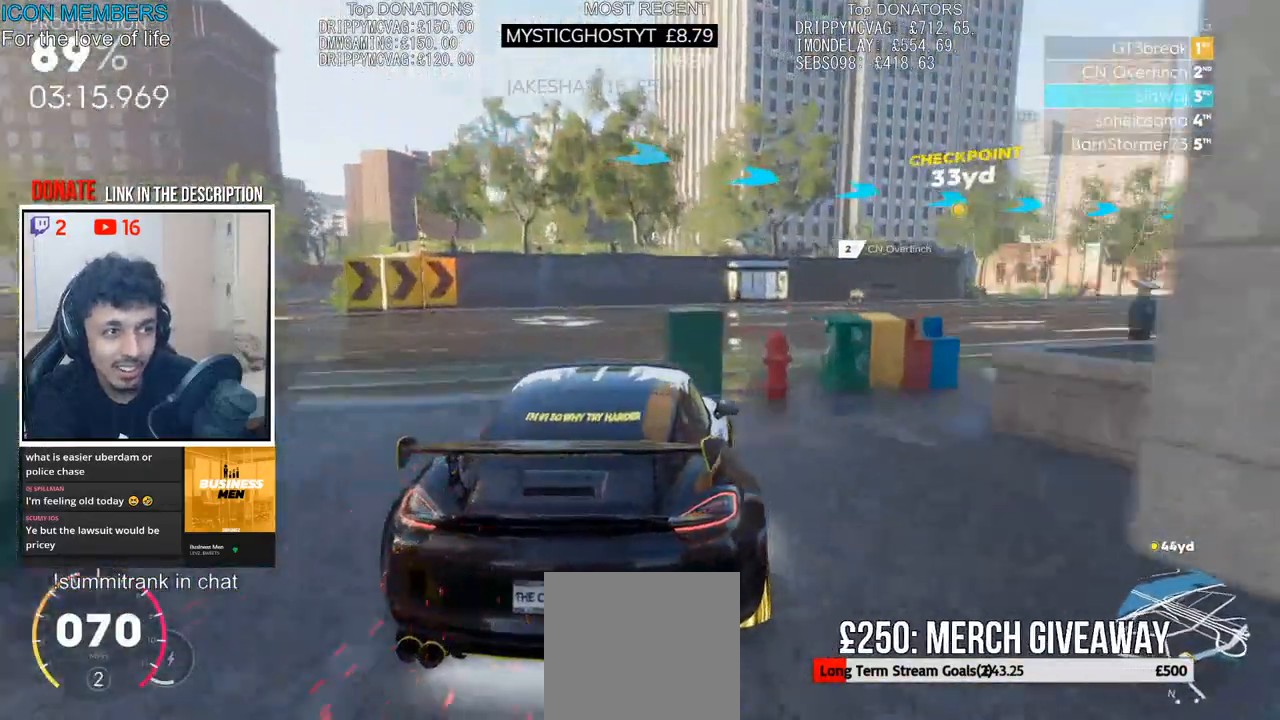
{"buttons": ["R2"], "left_stick": "center", "right_stick": "center", "events": [[317, "left_stick", "right"], [467, "left_stick", "center"]]}